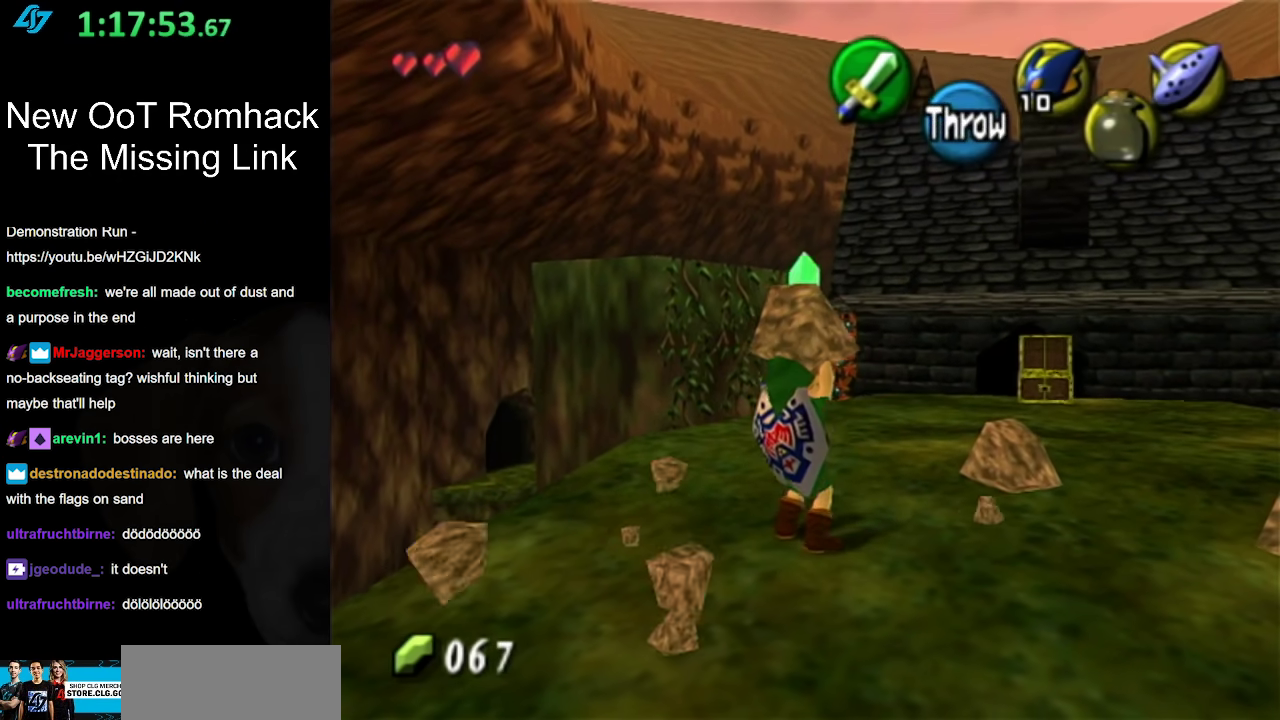
Gameplay with a controller (Nintendo layout); each line is a JSON object with the inputs held at the frame after it. "events" lists button and stick changes between this image and that frame as [ms after this image, input, new state], when the widget could be followed in between. Not read: L2 L3 R3 left_stick right_stick.
{"buttons": ["A"], "events": [[233, "R1", "down"], [333, "R1", "up"], [433, "A", "down"]]}
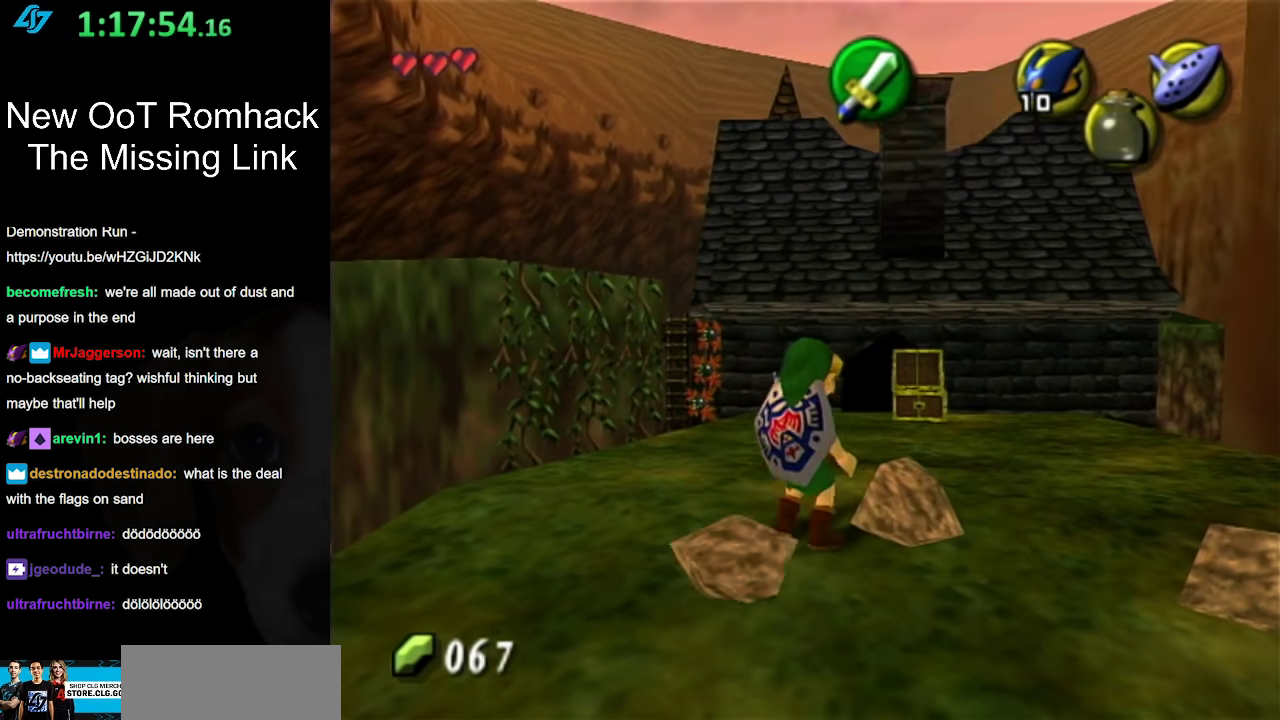
{"buttons": [], "events": [[17, "A", "up"], [83, "A", "down"], [200, "A", "up"]]}
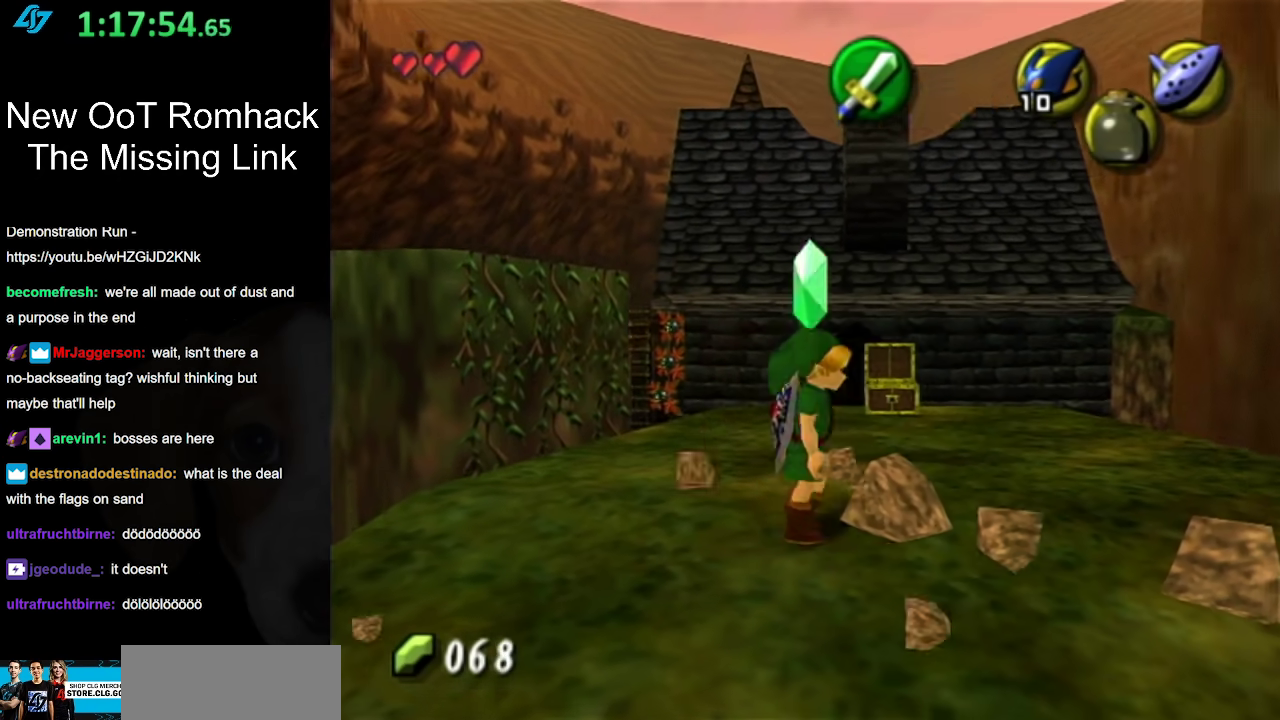
{"buttons": ["A"], "events": [[233, "A", "down"], [333, "A", "up"], [433, "A", "down"]]}
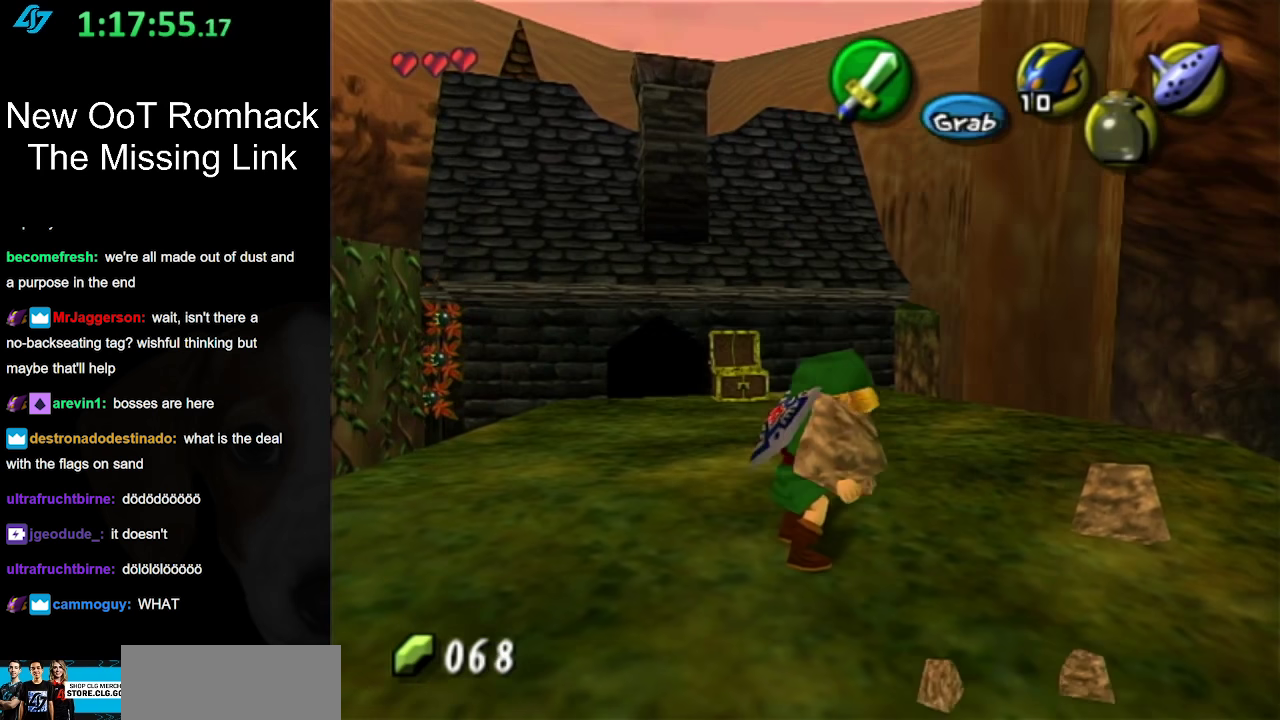
{"buttons": [], "events": [[50, "A", "up"]]}
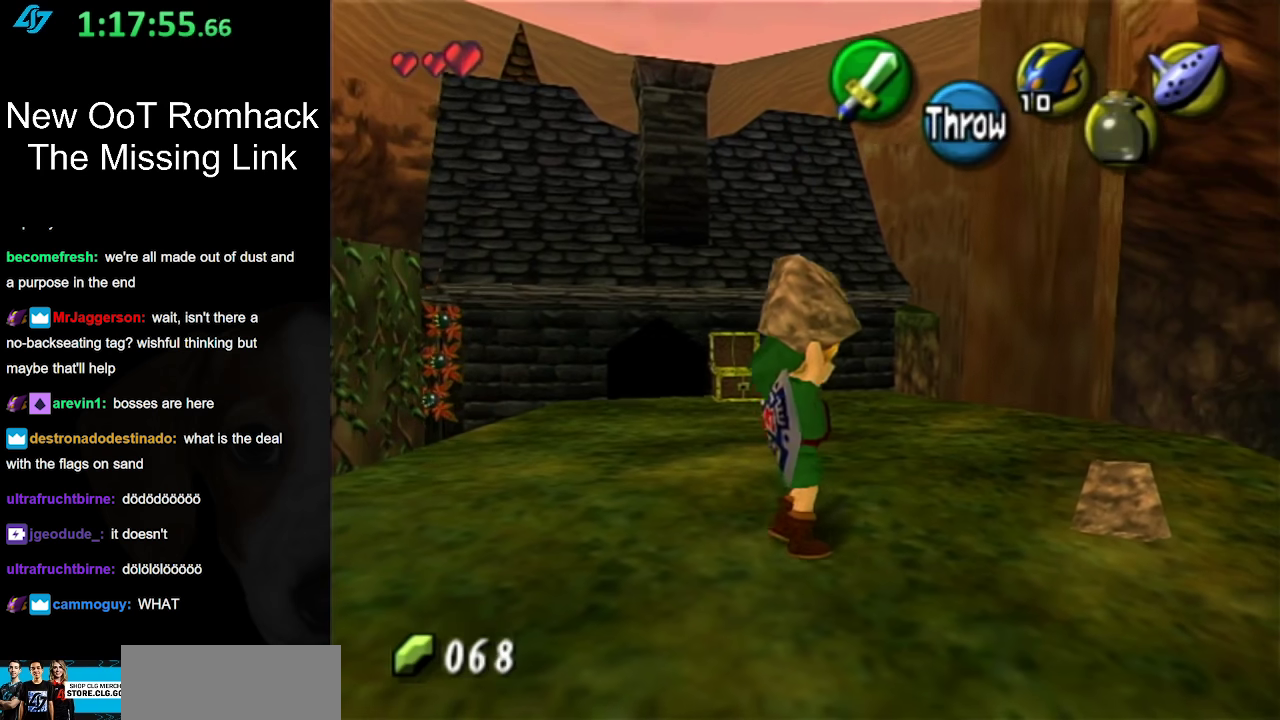
{"buttons": ["A"], "events": [[167, "R1", "down"], [300, "R1", "up"], [400, "A", "down"]]}
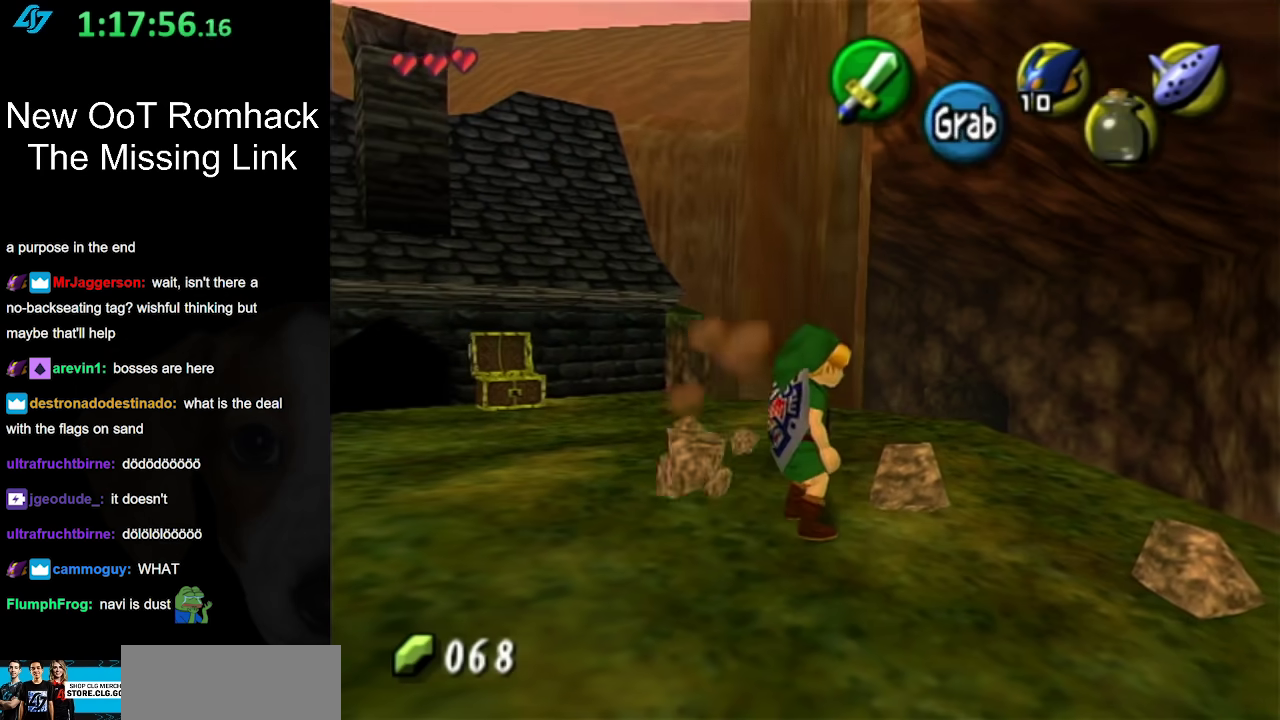
{"buttons": [], "events": [[17, "A", "up"], [83, "A", "down"], [200, "A", "up"], [267, "A", "down"], [400, "A", "up"]]}
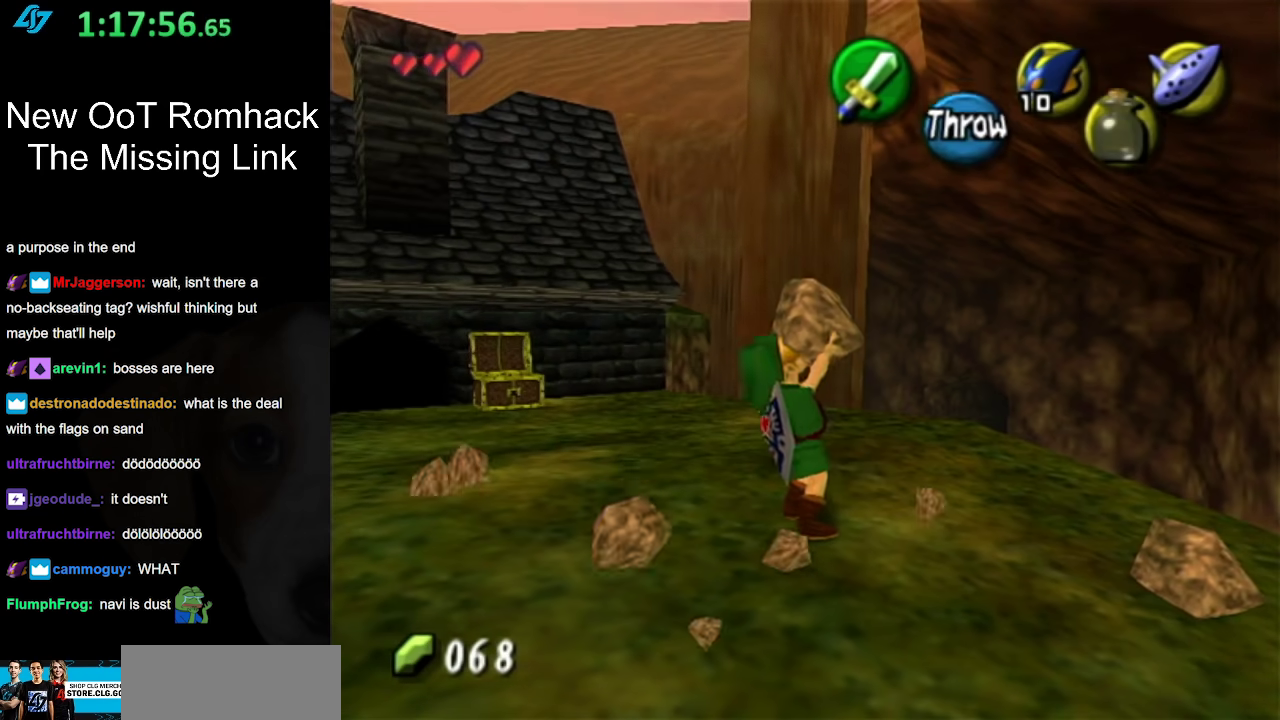
{"buttons": [], "events": []}
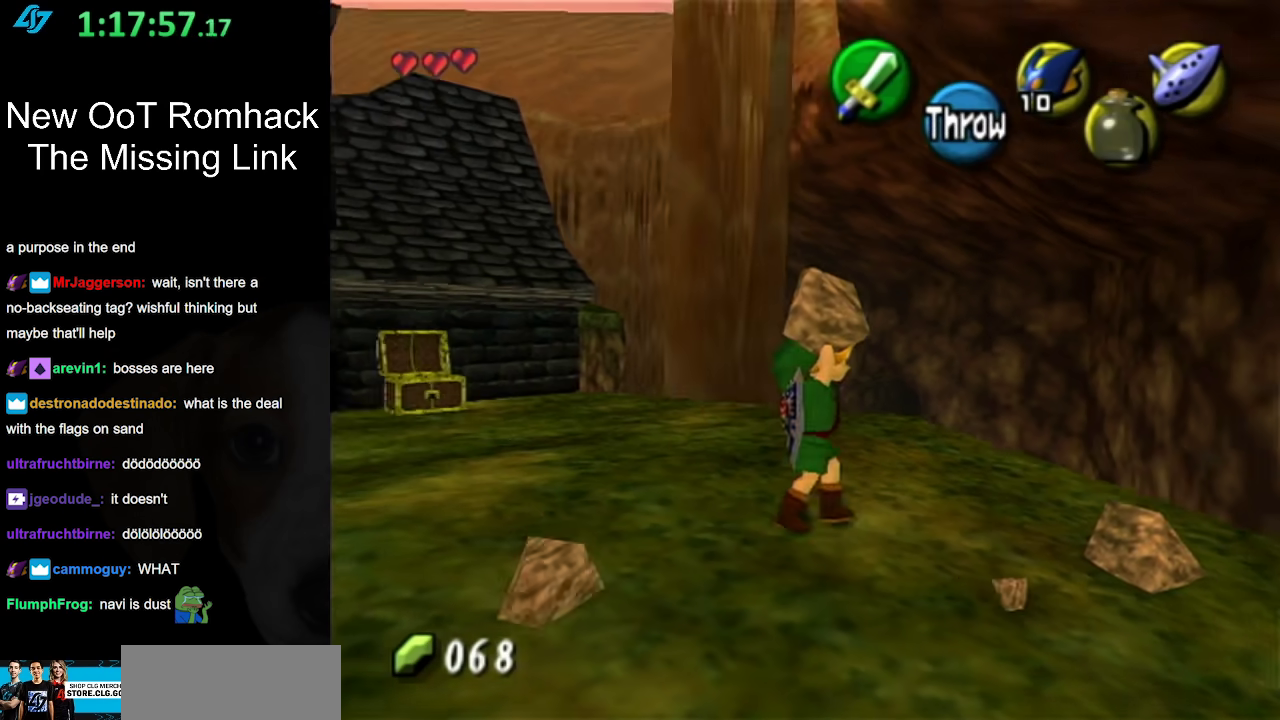
{"buttons": [], "events": [[117, "R1", "down"], [283, "R1", "up"], [400, "A", "down"], [467, "A", "up"]]}
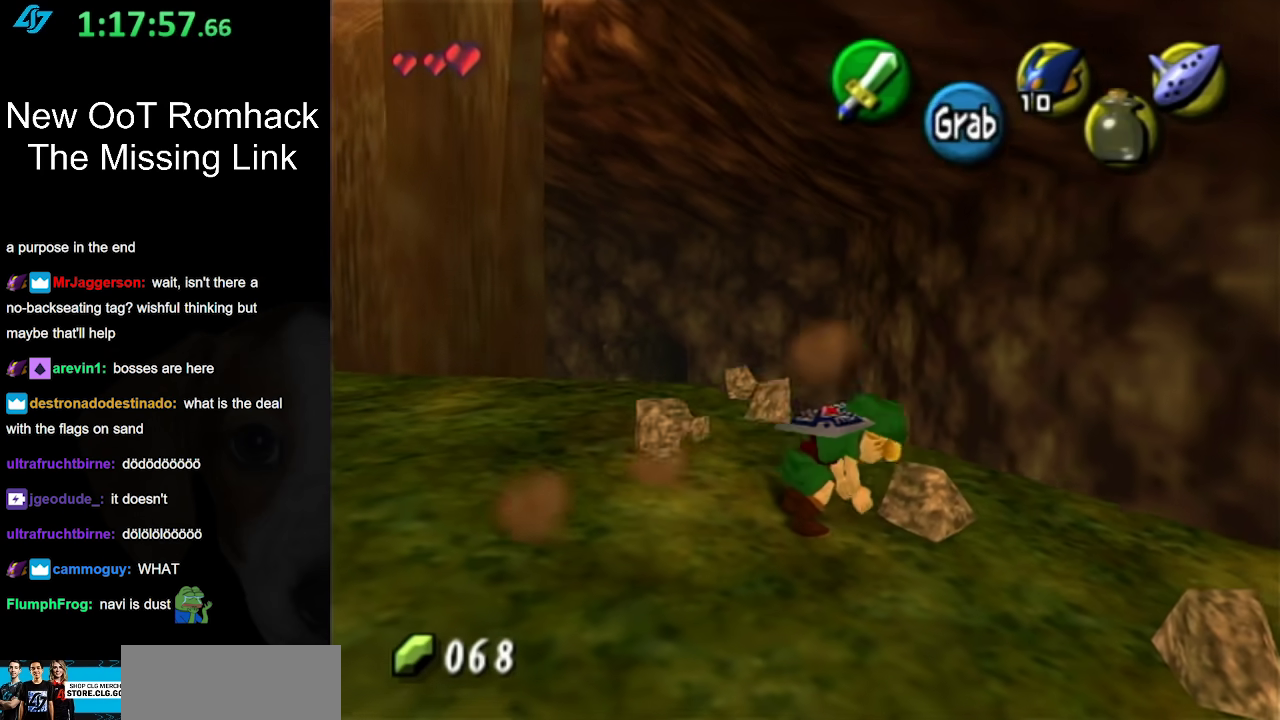
{"buttons": [], "events": [[50, "A", "down"], [150, "A", "up"], [200, "A", "down"], [333, "A", "up"]]}
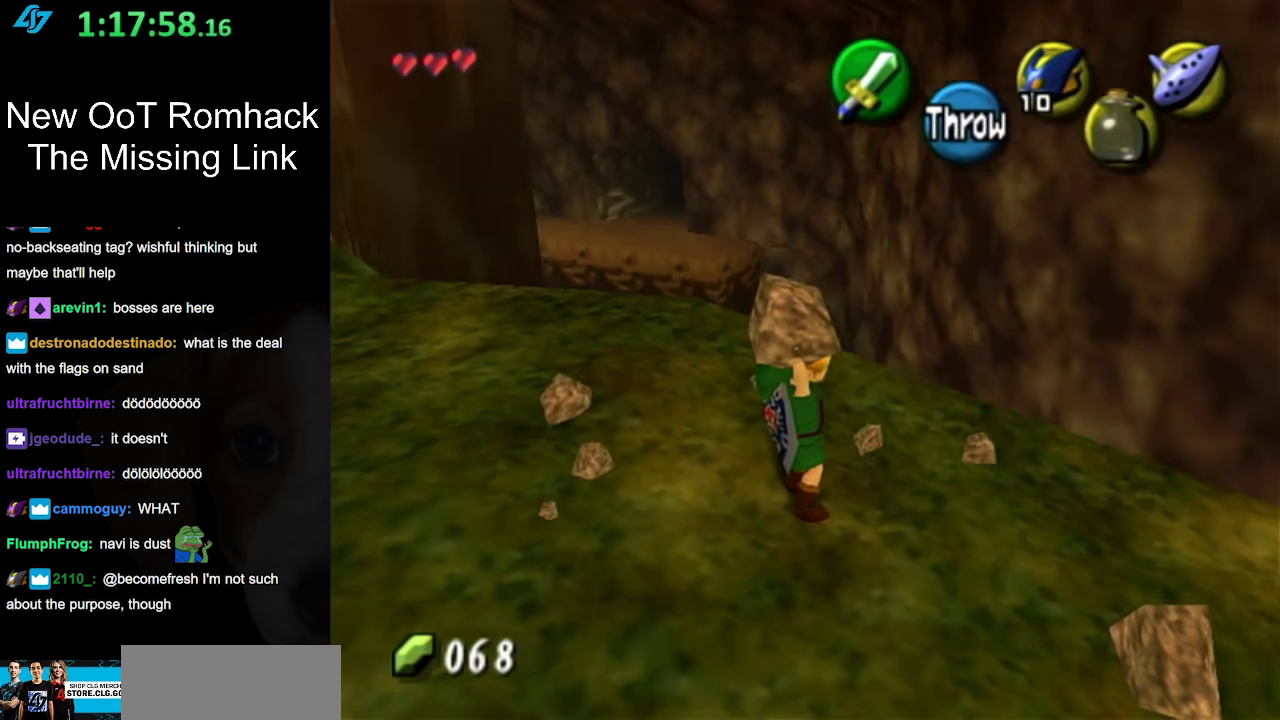
{"buttons": ["R1"], "events": [[483, "R1", "down"]]}
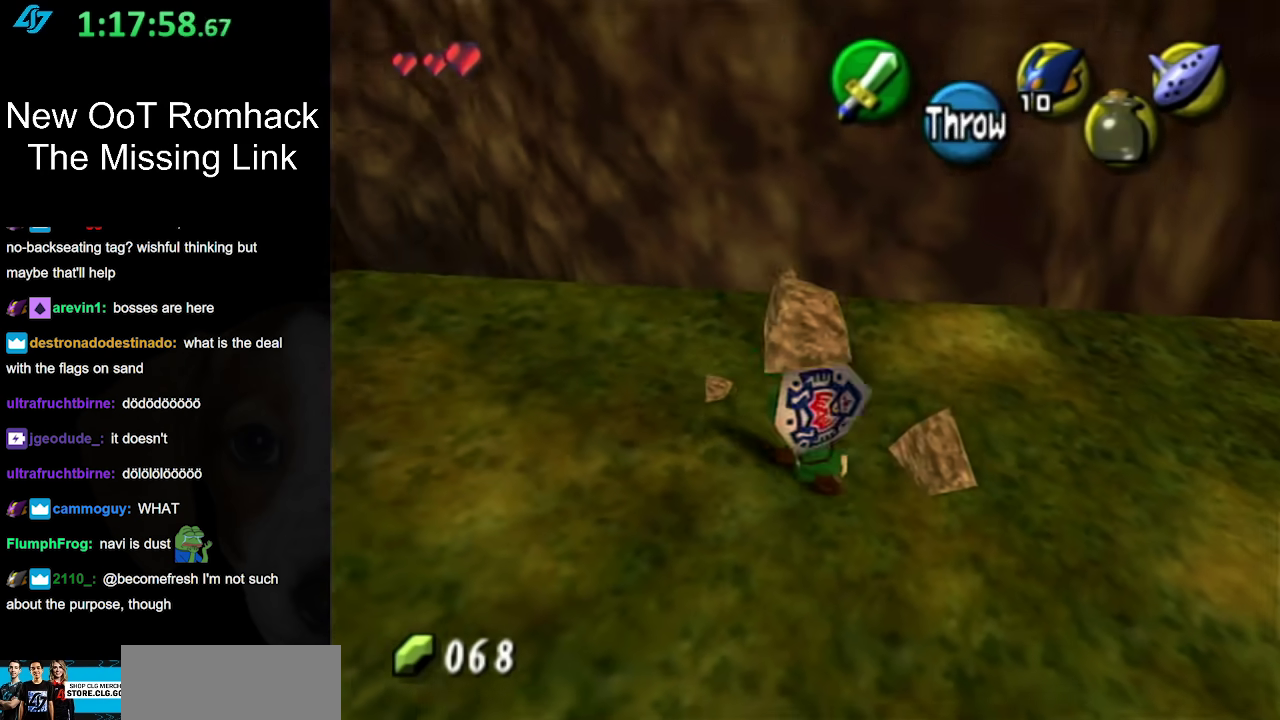
{"buttons": [], "events": [[117, "R1", "up"], [167, "A", "down"], [300, "A", "up"], [400, "A", "down"], [483, "A", "up"]]}
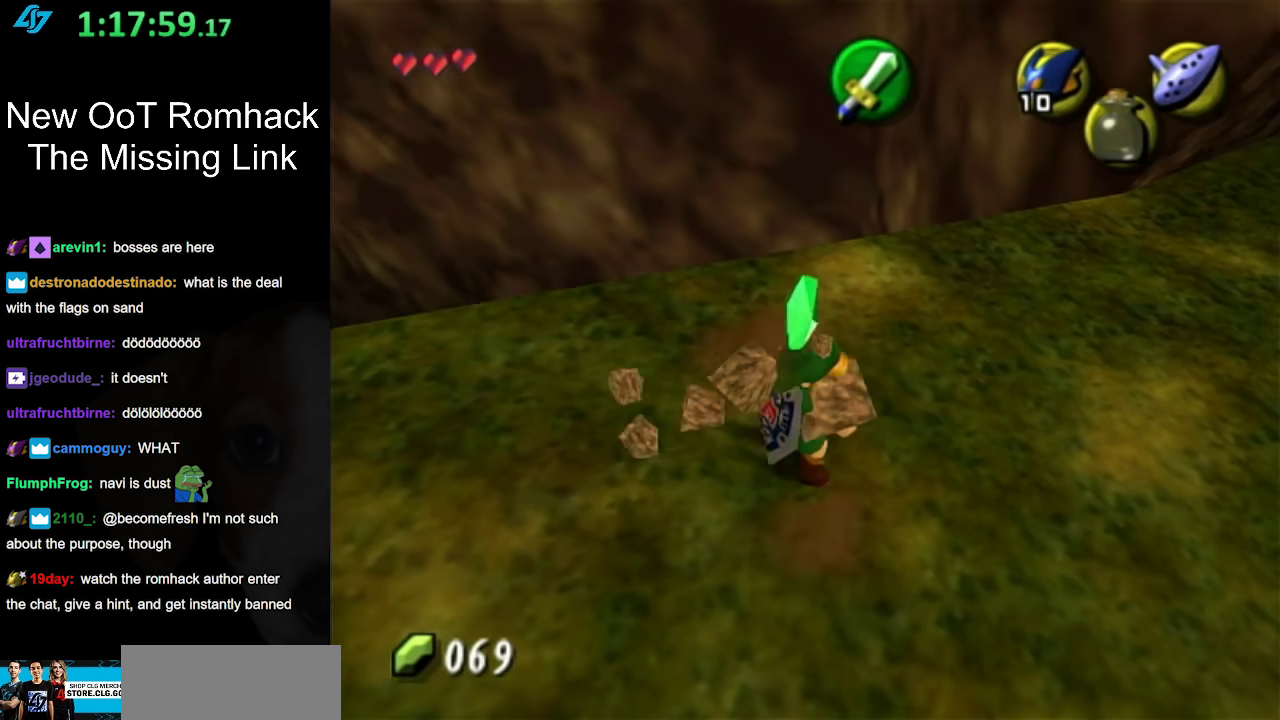
{"buttons": ["R1"], "events": [[50, "A", "down"], [183, "A", "up"], [433, "R1", "down"]]}
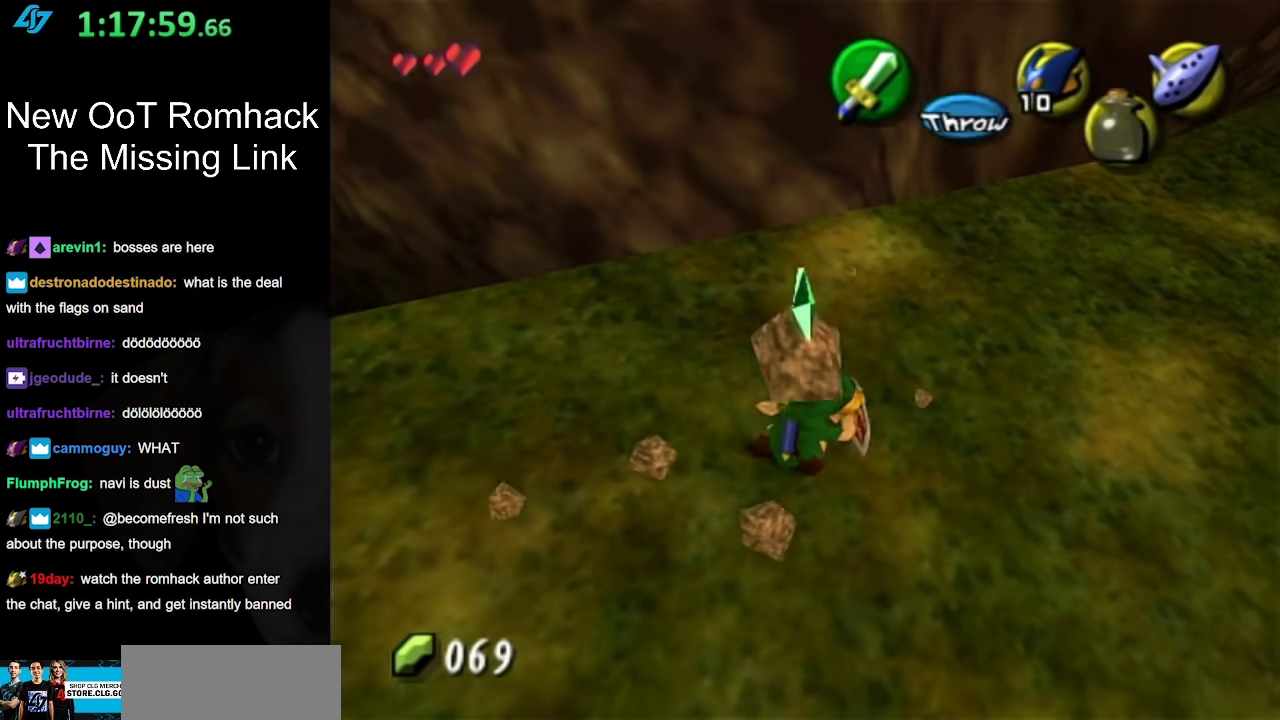
{"buttons": ["L1"], "events": [[50, "R1", "up"], [367, "L1", "down"]]}
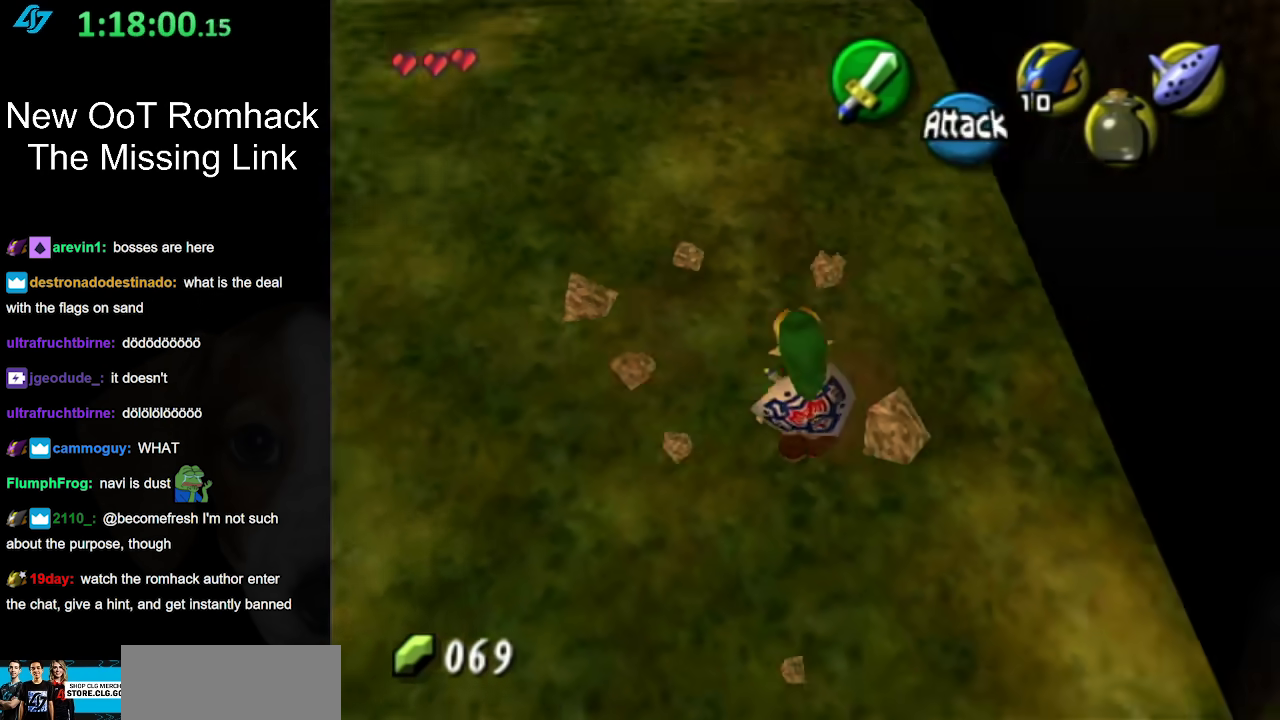
{"buttons": [], "events": [[117, "L1", "up"]]}
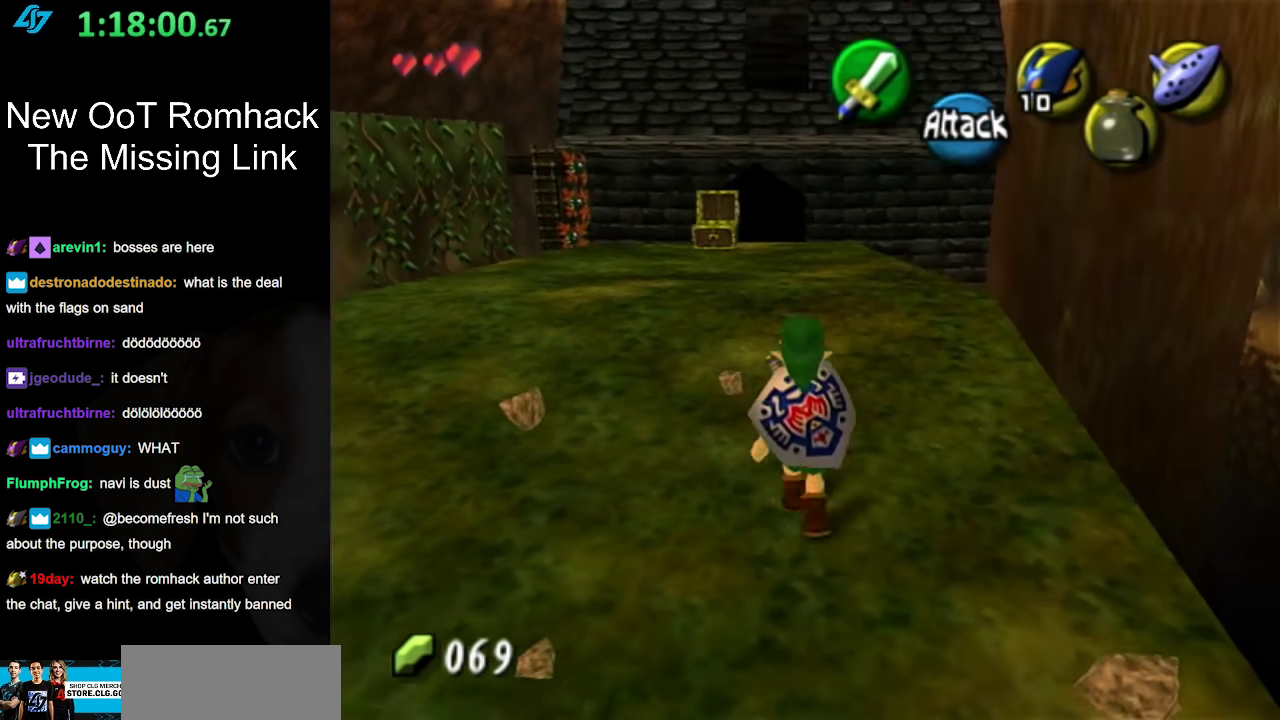
{"buttons": [], "events": []}
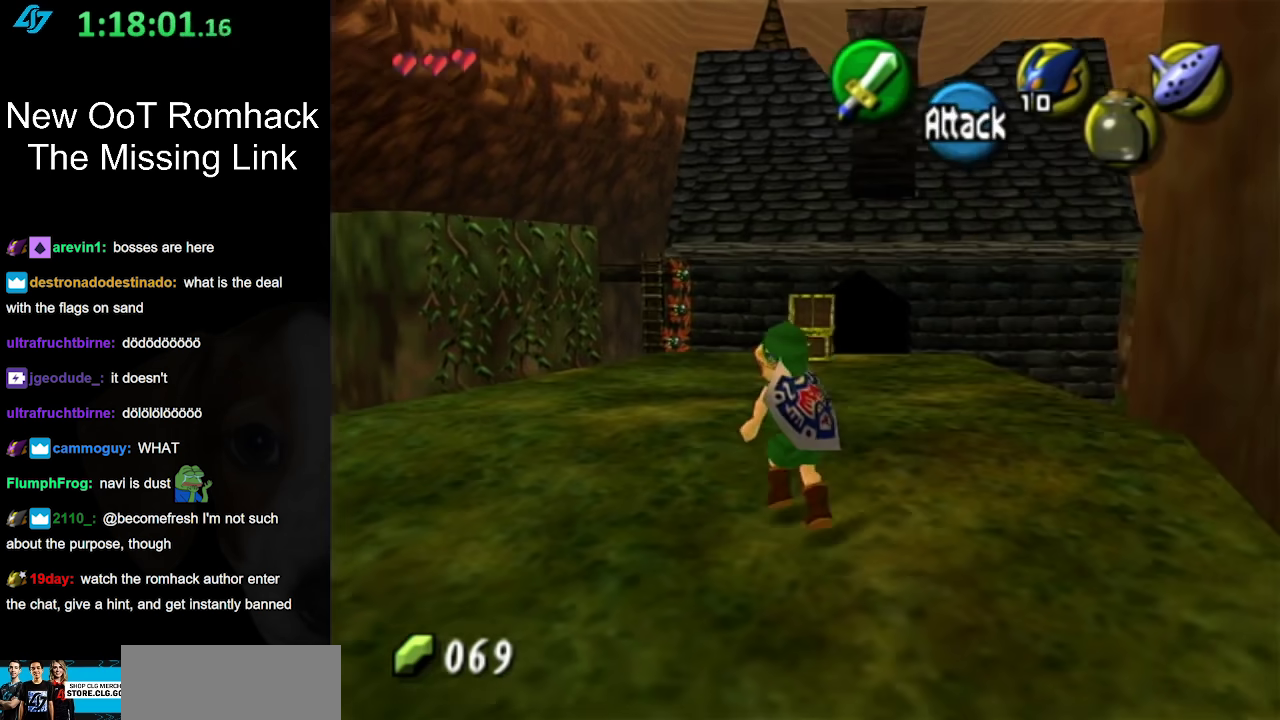
{"buttons": [], "events": []}
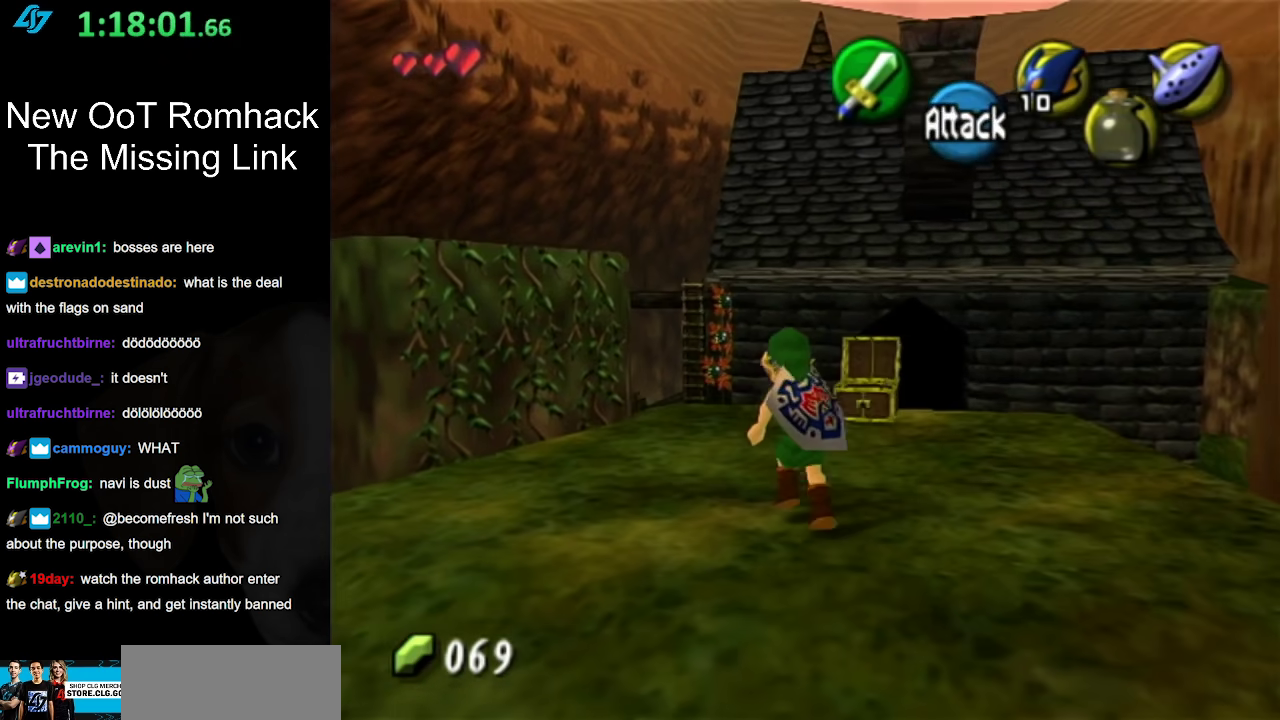
{"buttons": ["A"], "events": [[450, "A", "down"]]}
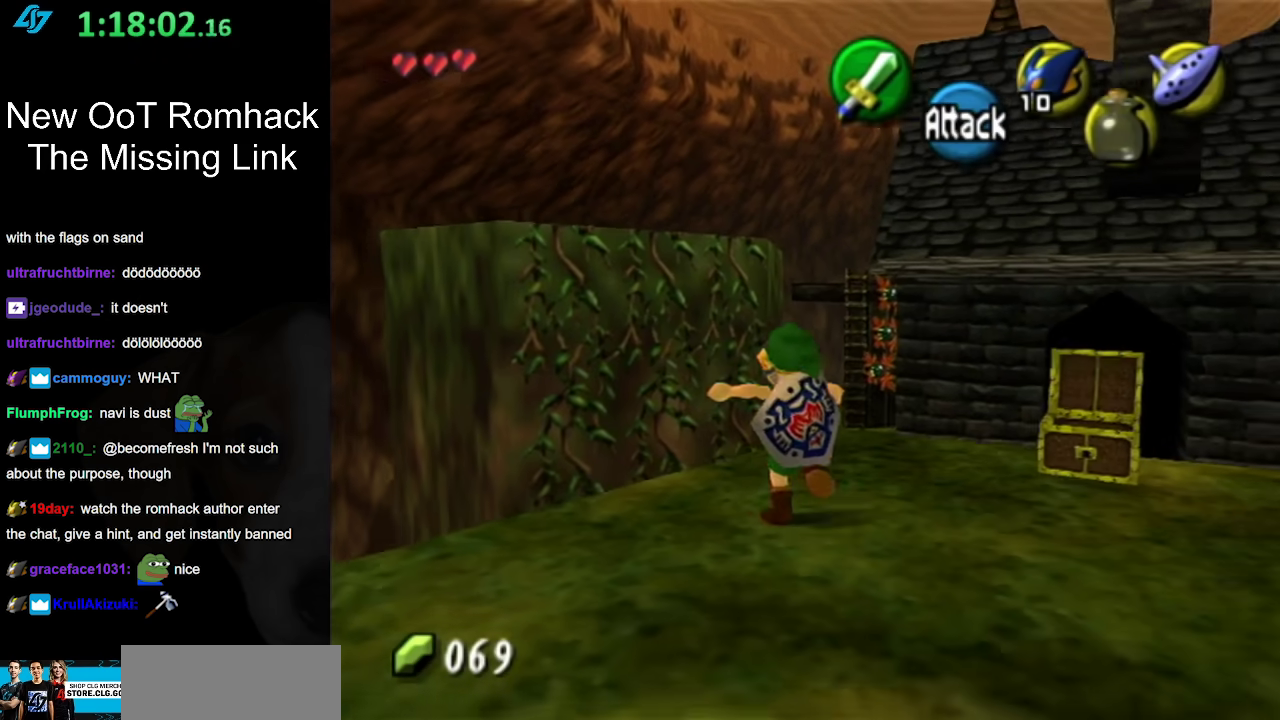
{"buttons": ["A"], "events": []}
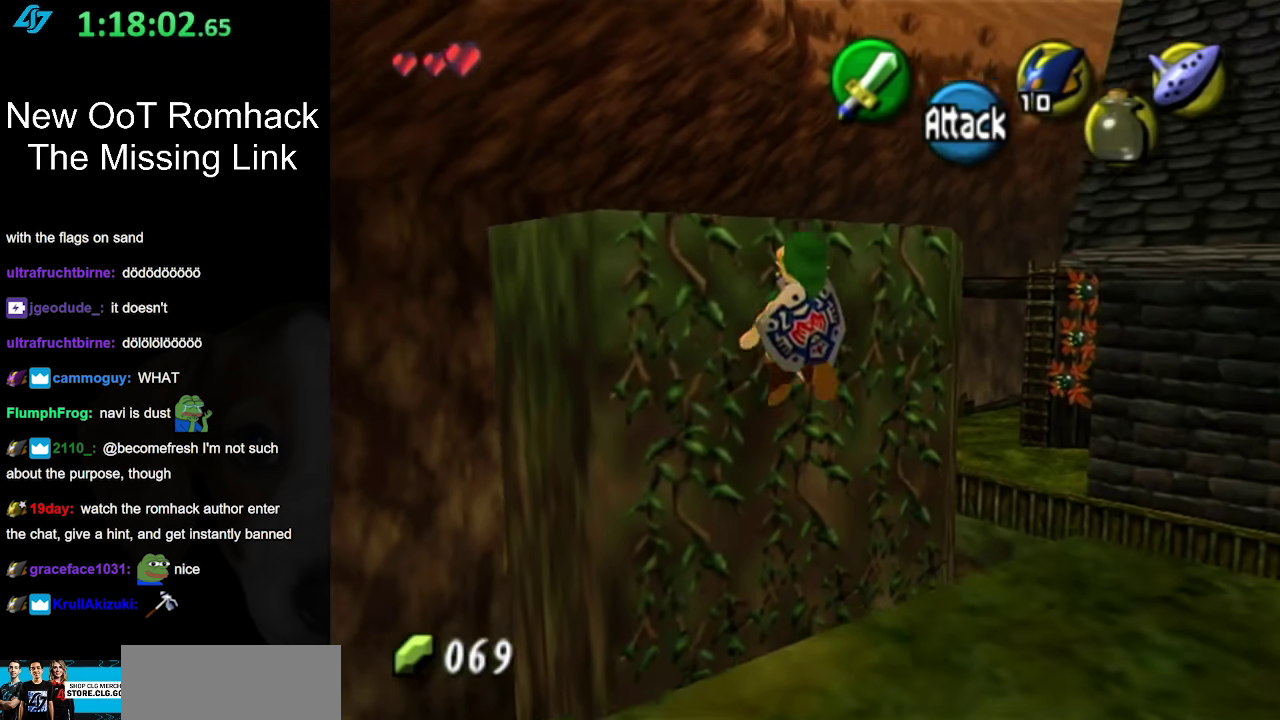
{"buttons": [], "events": [[100, "A", "up"]]}